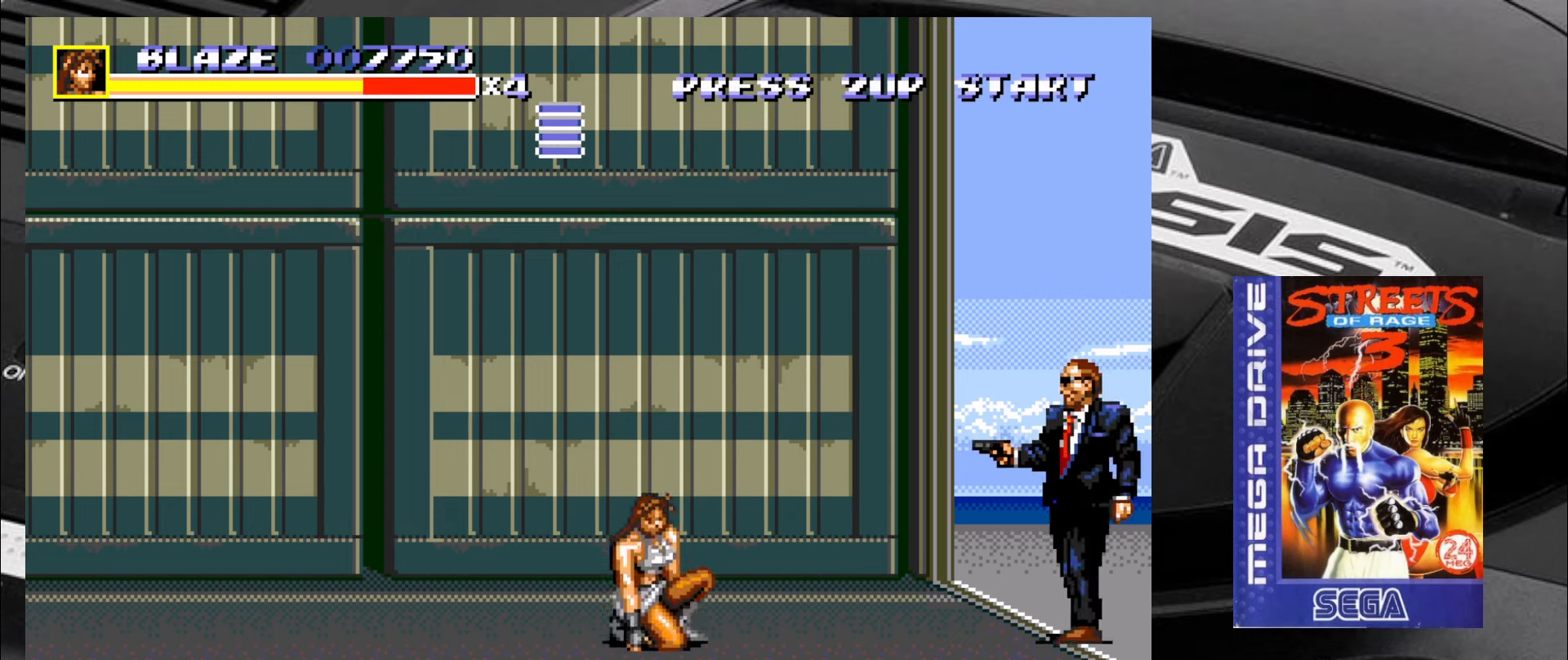
Gameplay with a controller (arcade stick); each line is a JSON object with the inputs held at the frame after it. "events" lists button and stick changes between this image and that frame as [ms after this image, input, new state], when the widget could be followed in between. Not read: L3 R3.
{"buttons": ["SQUARE"], "left_stick": "down", "events": [[150, "left_stick", "center"], [266, "SQUARE", "down"], [433, "left_stick", "down"]]}
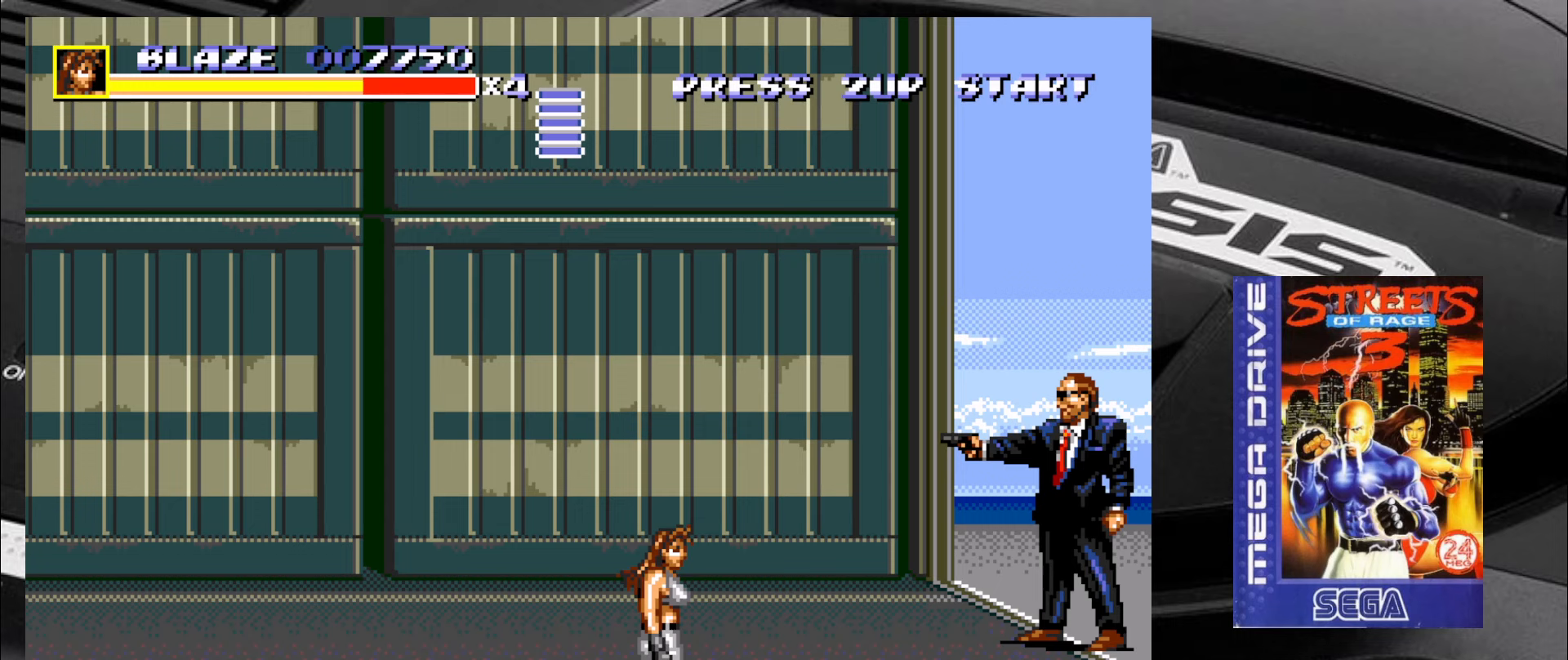
{"buttons": ["SQUARE"], "left_stick": "up-right", "events": [[50, "left_stick", "right"], [167, "left_stick", "up"], [300, "left_stick", "down"], [383, "SQUARE", "up"], [417, "left_stick", "right"], [467, "SQUARE", "down"], [467, "left_stick", "up-right"]]}
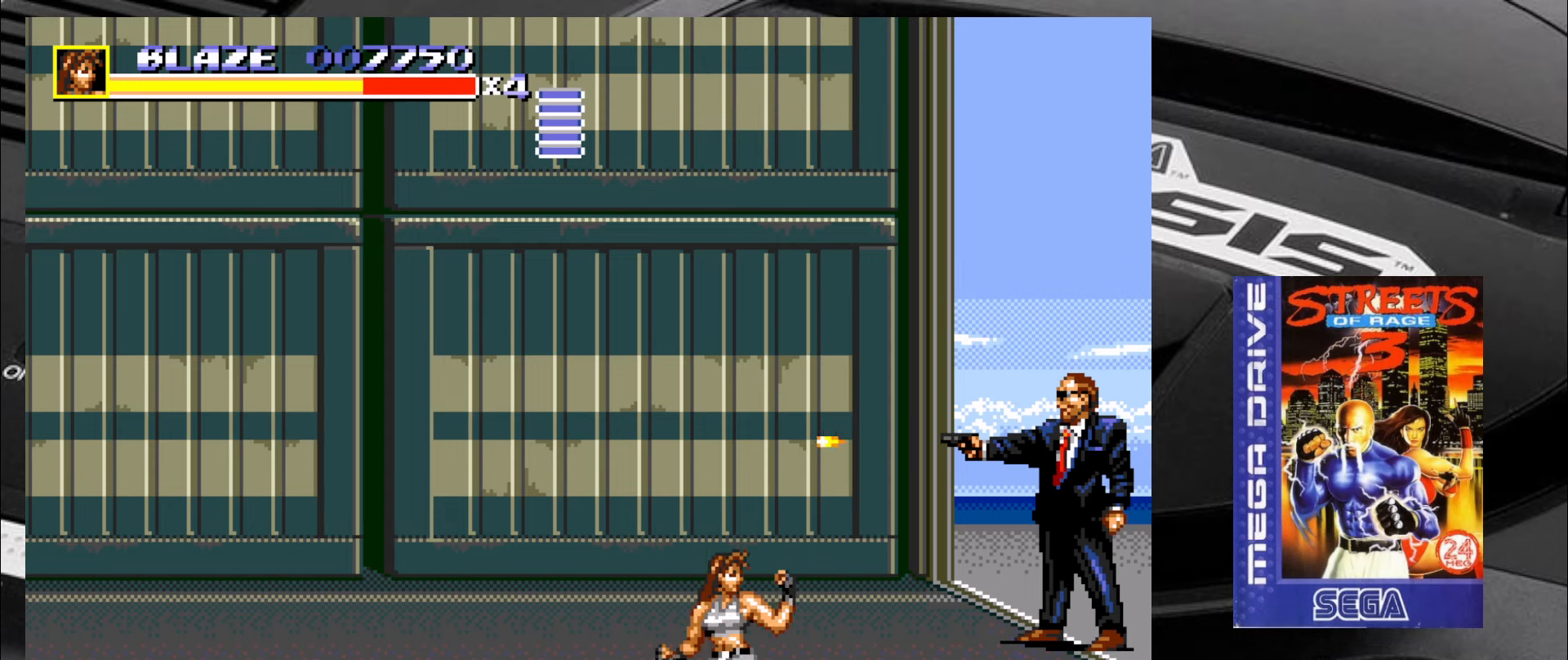
{"buttons": ["SQUARE"], "left_stick": "down", "events": [[100, "left_stick", "center"], [217, "left_stick", "down-right"], [333, "left_stick", "up-right"], [417, "left_stick", "up-left"], [500, "left_stick", "down"]]}
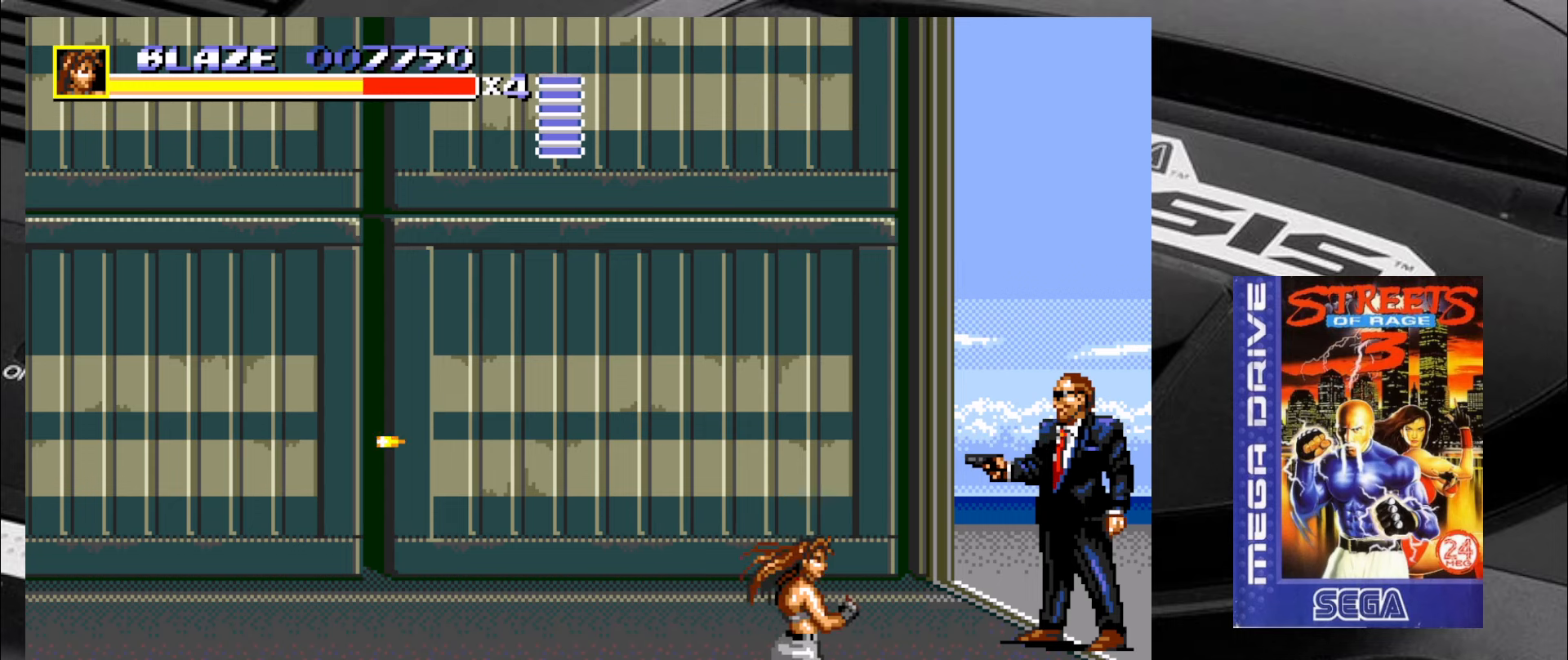
{"buttons": ["SQUARE"], "left_stick": "center", "events": [[83, "left_stick", "right"], [217, "left_stick", "up"], [283, "left_stick", "left"], [333, "left_stick", "center"]]}
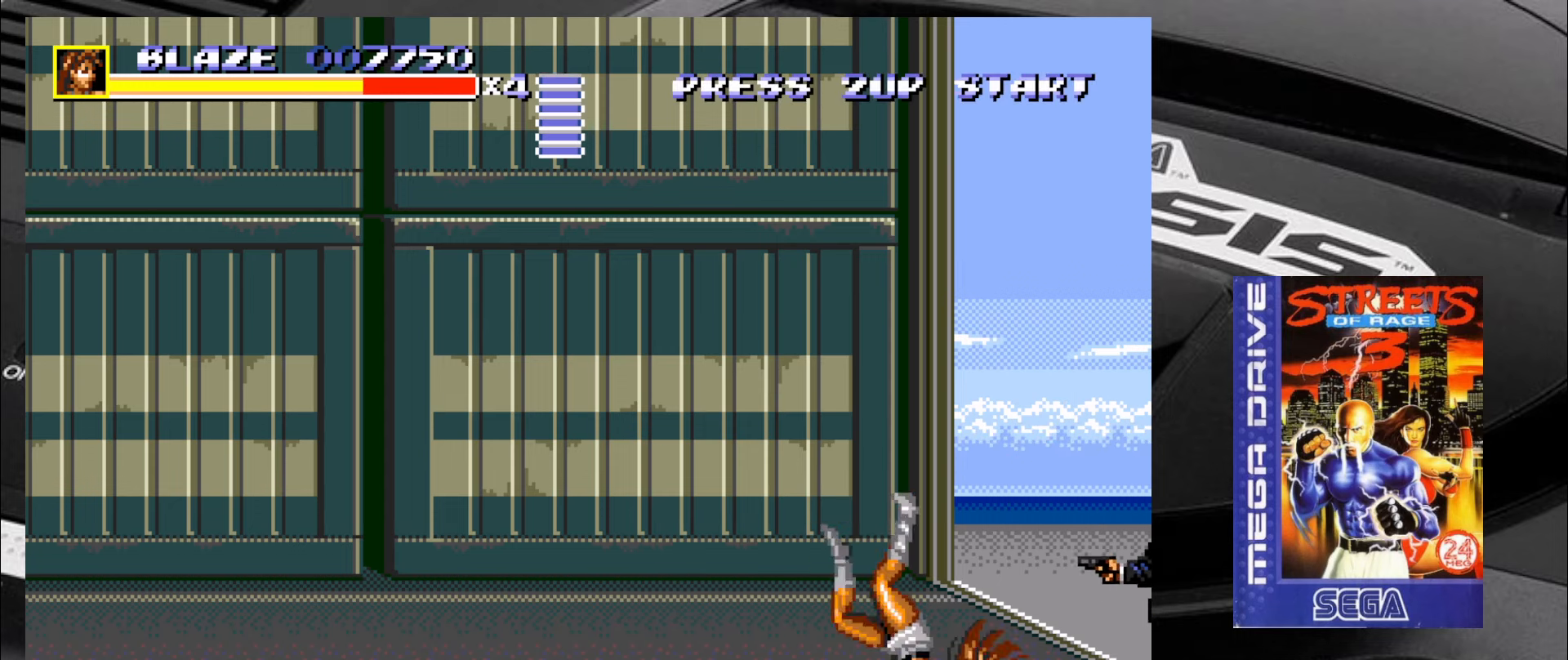
{"buttons": ["SQUARE"], "left_stick": "center", "events": []}
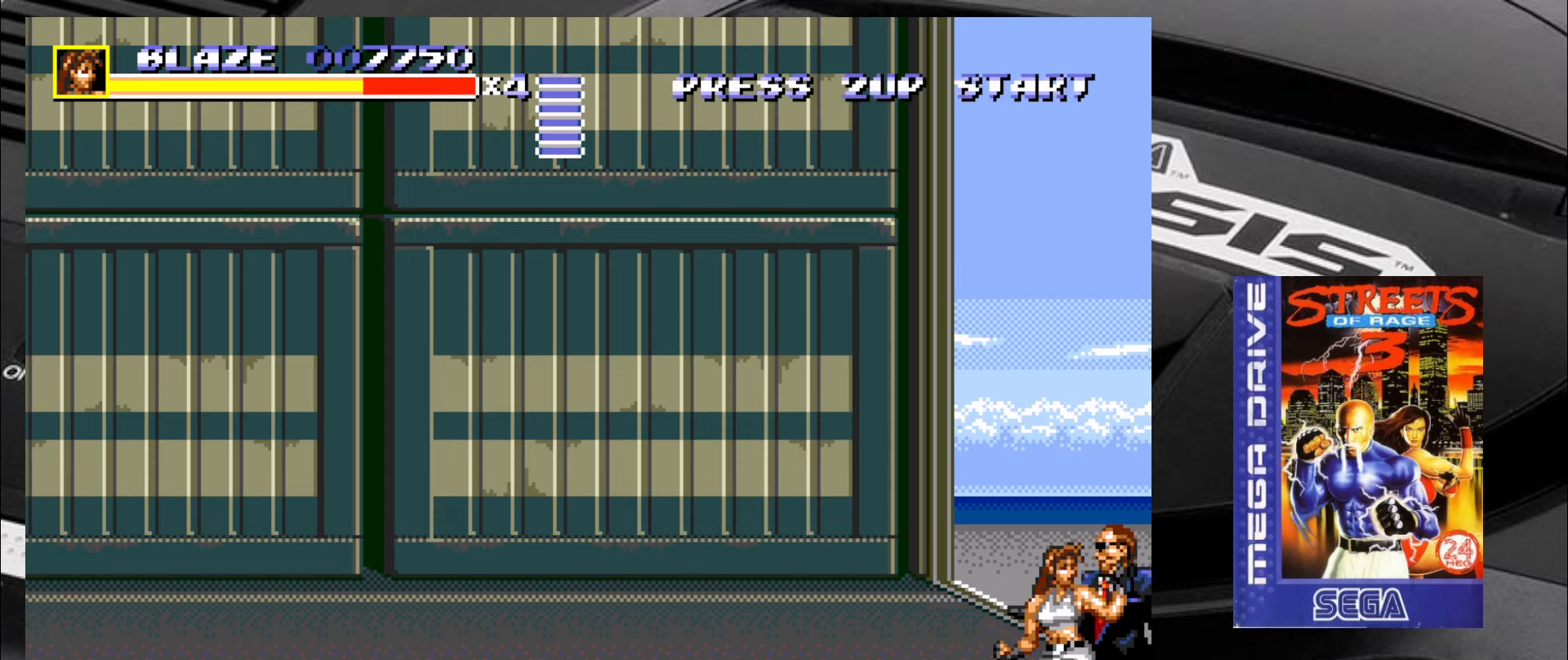
{"buttons": [], "left_stick": "right", "events": [[150, "SQUARE", "up"], [233, "left_stick", "right"], [283, "CROSS", "down"], [317, "left_stick", "up-right"], [367, "CROSS", "up"], [400, "CIRCLE", "down"], [450, "left_stick", "right"], [483, "CIRCLE", "up"]]}
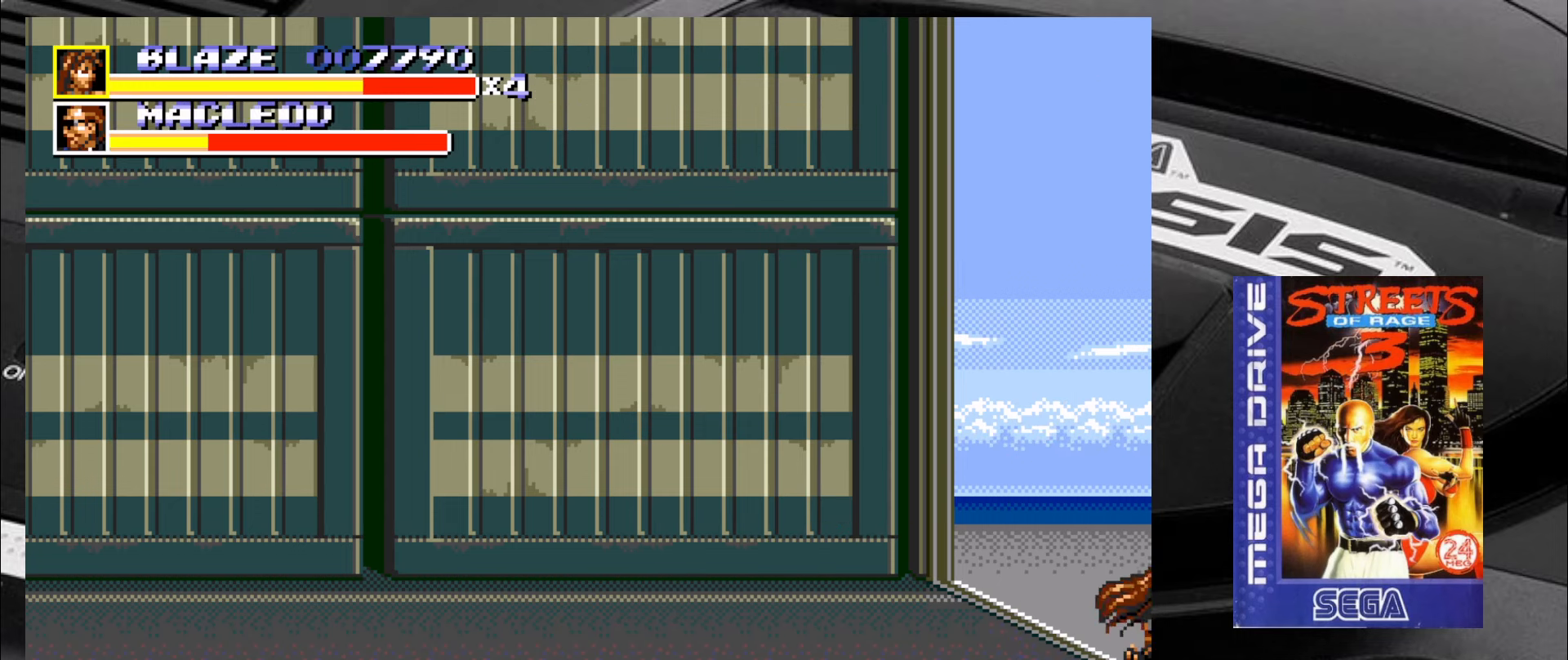
{"buttons": [], "left_stick": "right", "events": [[33, "CIRCLE", "down"], [67, "CIRCLE", "up"], [150, "CIRCLE", "down"], [233, "CIRCLE", "up"], [283, "CIRCLE", "down"], [350, "CIRCLE", "up"], [400, "CIRCLE", "down"], [467, "CIRCLE", "up"]]}
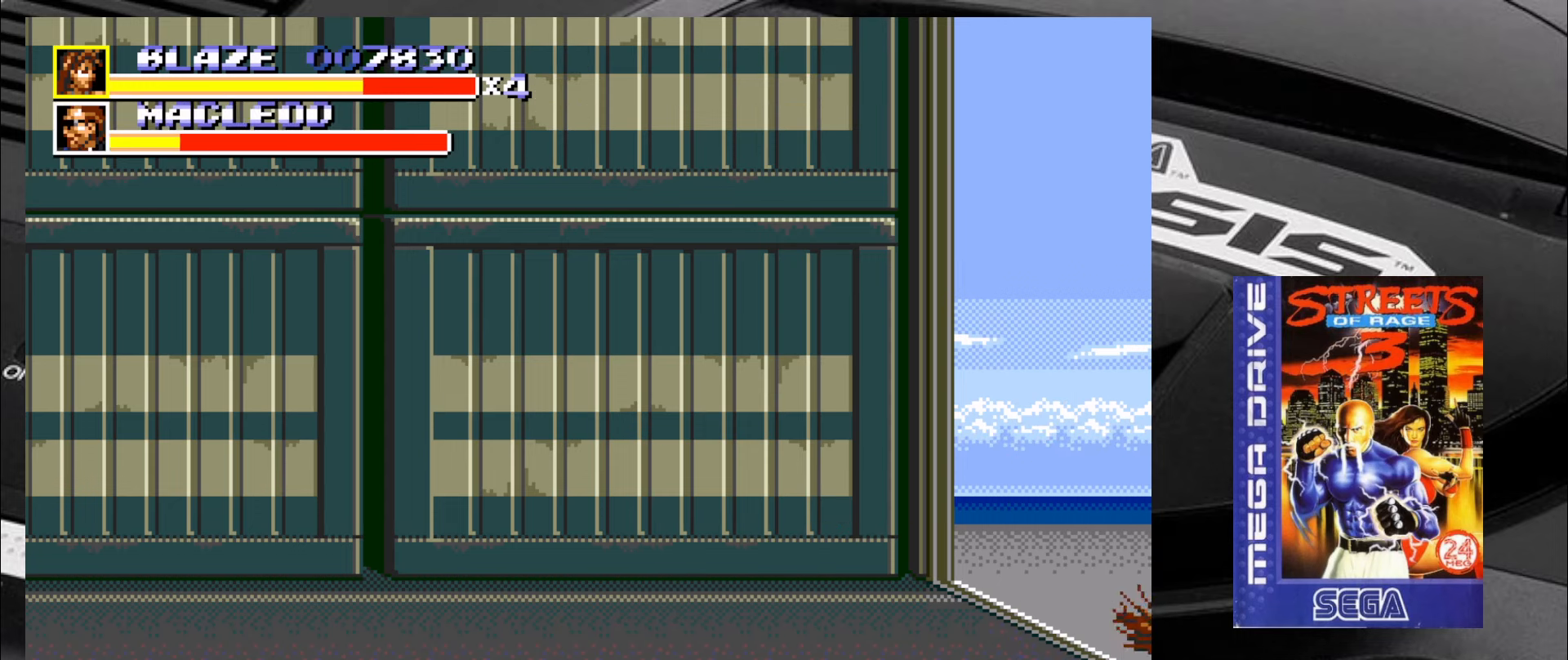
{"buttons": [], "left_stick": "center", "events": [[33, "CIRCLE", "down"], [100, "CIRCLE", "up"], [150, "CIRCLE", "down"], [150, "left_stick", "center"], [217, "CIRCLE", "up"]]}
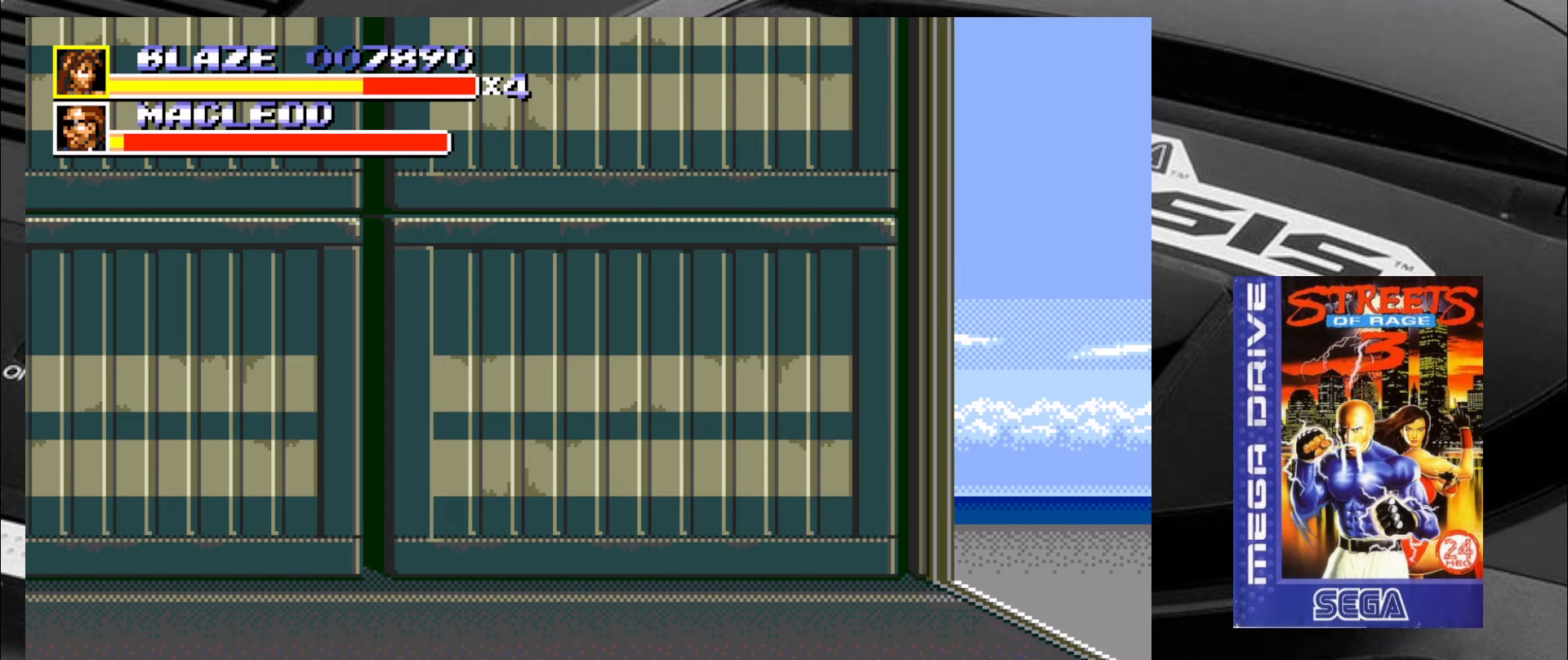
{"buttons": [], "left_stick": "up-left", "events": [[17, "left_stick", "up-left"]]}
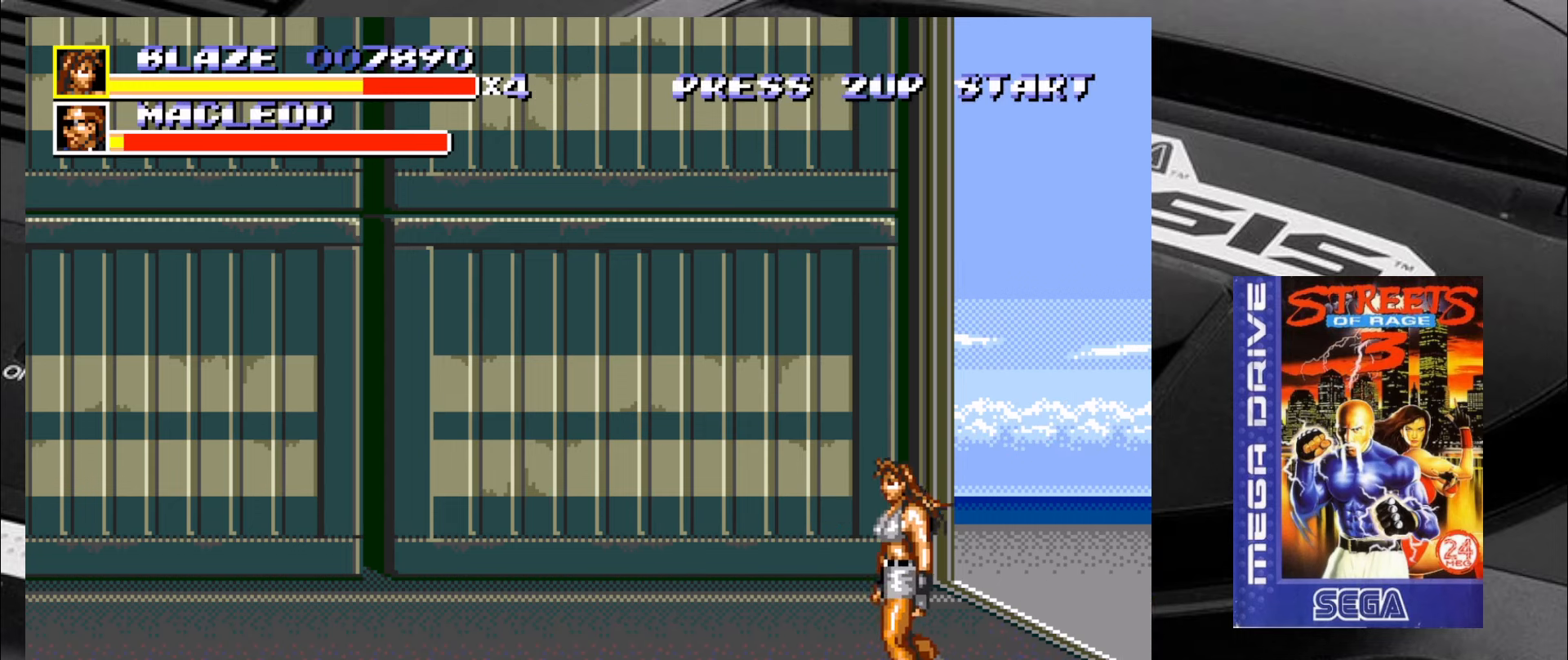
{"buttons": [], "left_stick": "up-left", "events": []}
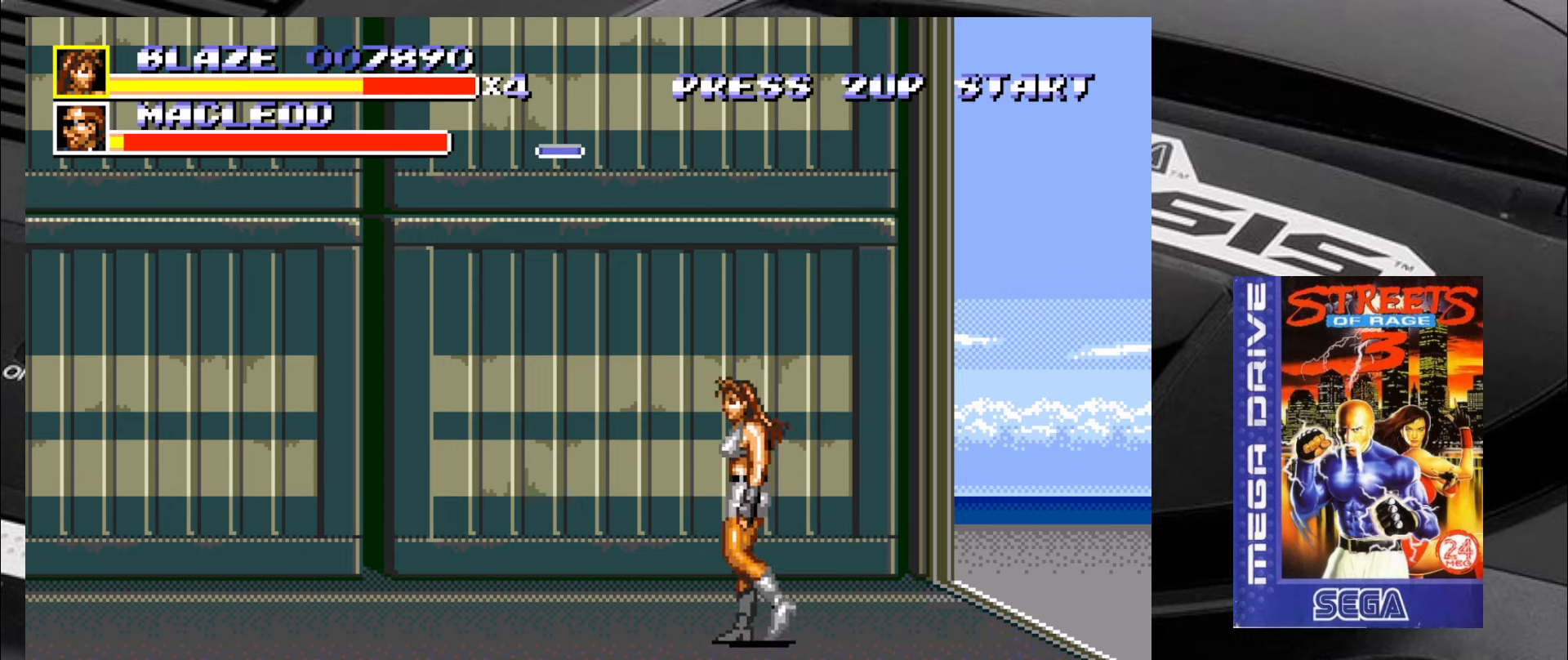
{"buttons": [], "left_stick": "center", "events": [[250, "left_stick", "down-left"], [367, "left_stick", "down-right"], [500, "left_stick", "center"]]}
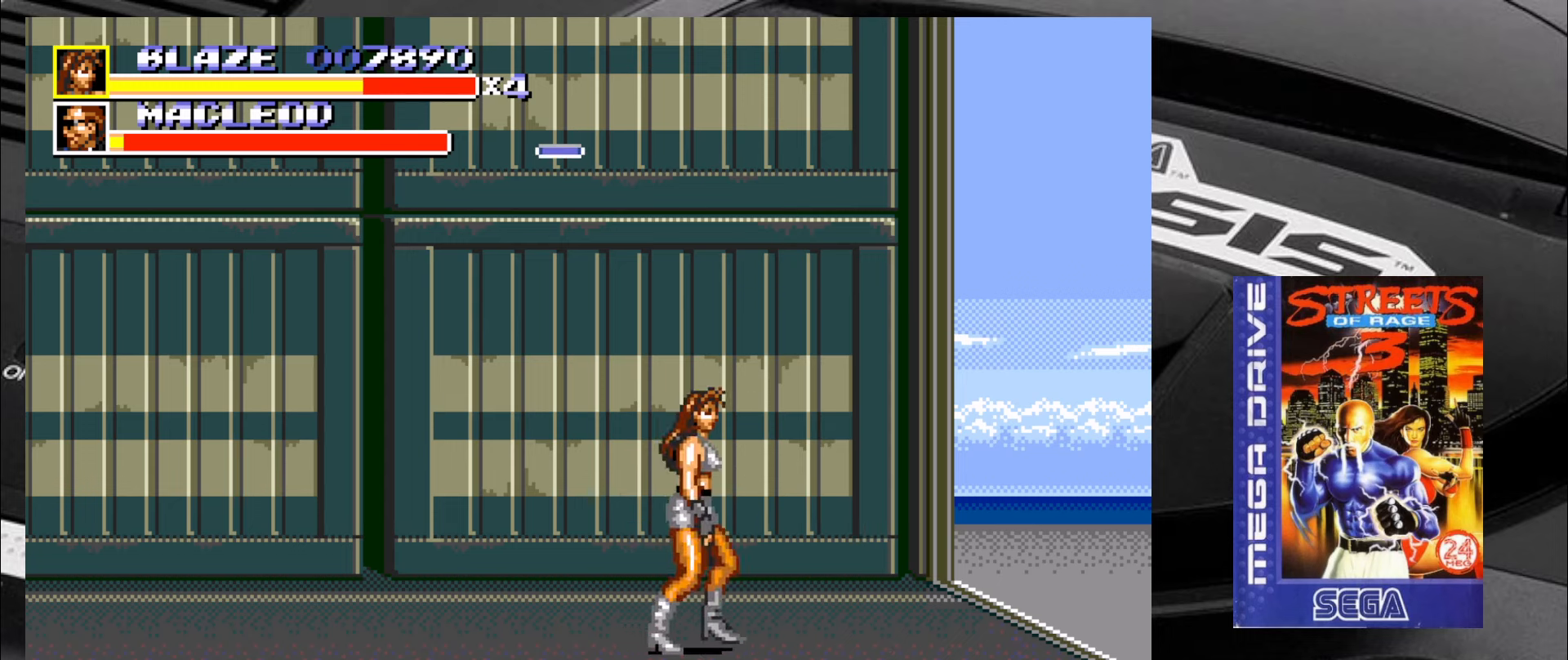
{"buttons": [], "left_stick": "center", "events": []}
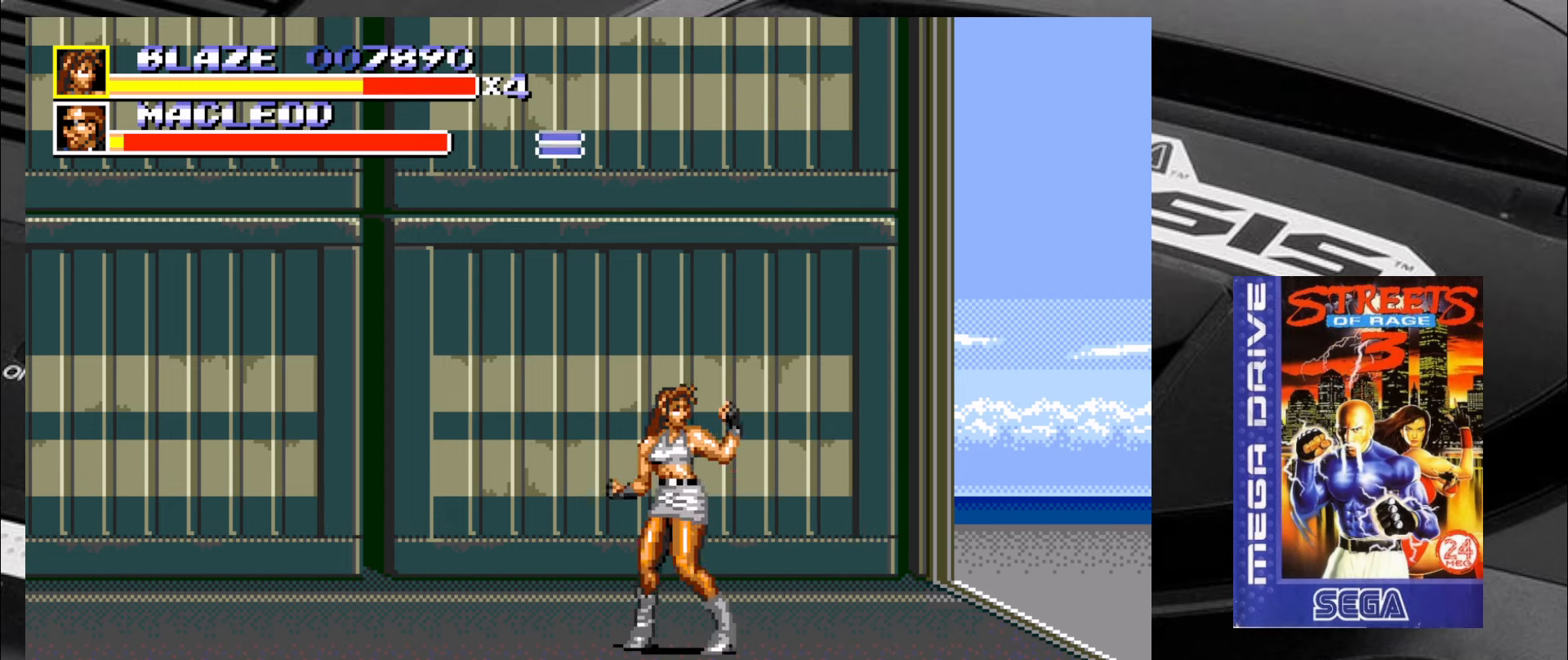
{"buttons": [], "left_stick": "center", "events": []}
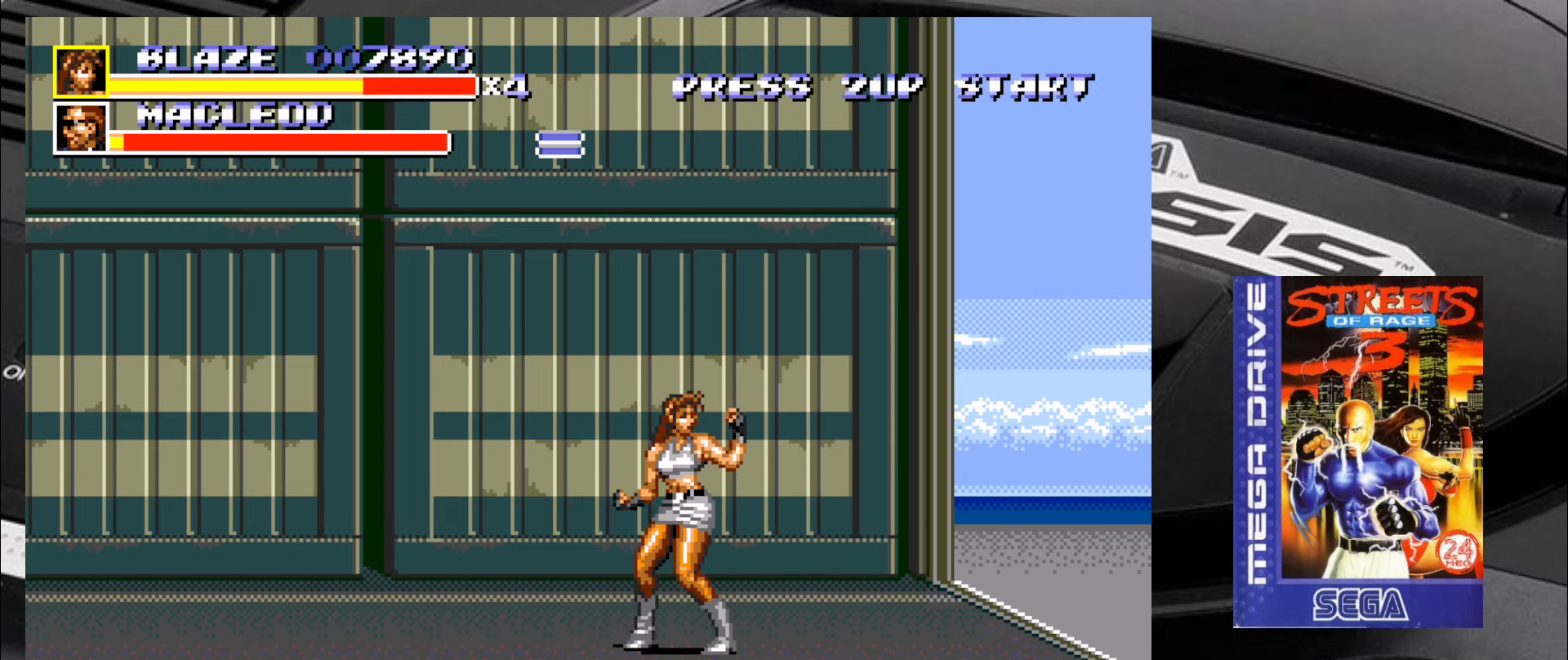
{"buttons": [], "left_stick": "center", "events": []}
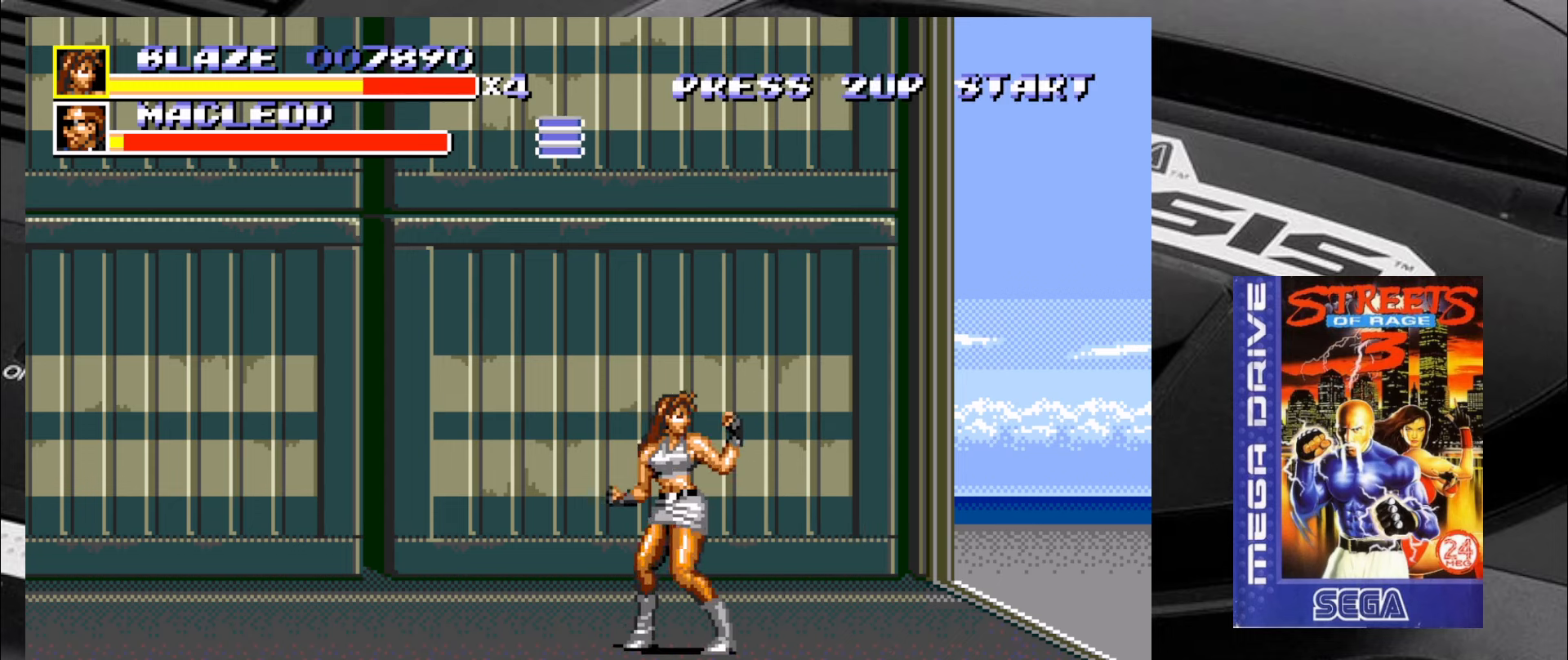
{"buttons": [], "left_stick": "down", "events": [[484, "left_stick", "down"]]}
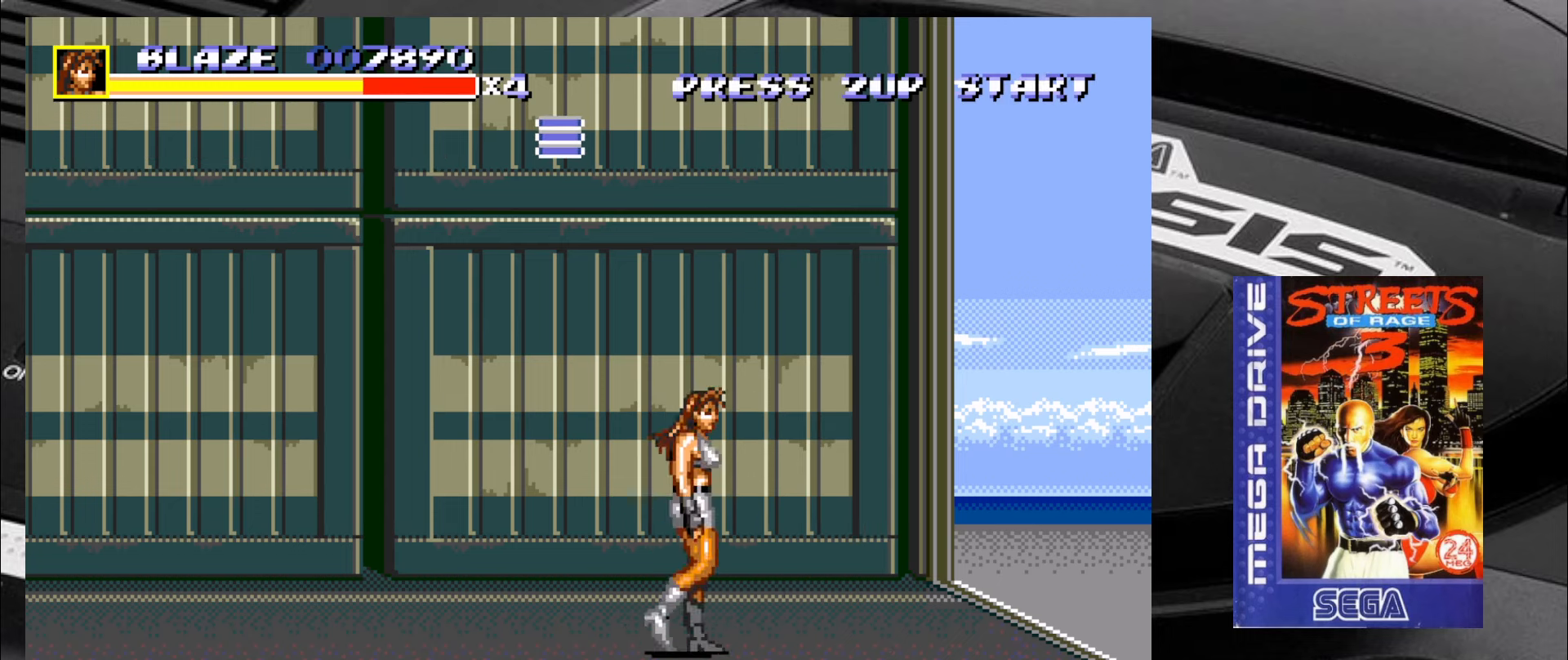
{"buttons": [], "left_stick": "center", "events": [[17, "left_stick", "center"], [134, "left_stick", "down"], [184, "left_stick", "center"], [384, "left_stick", "down"], [467, "left_stick", "center"]]}
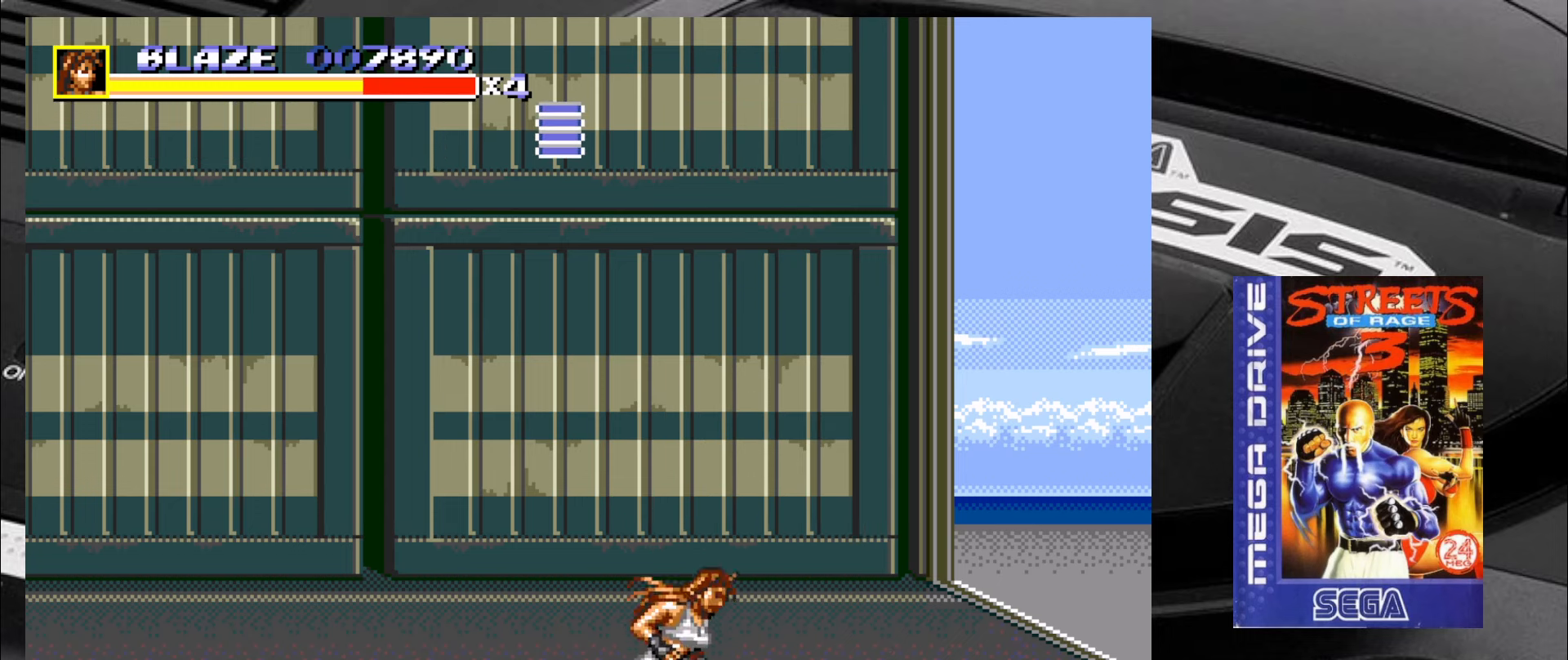
{"buttons": [], "left_stick": "up", "events": [[217, "left_stick", "up"], [300, "left_stick", "center"], [384, "left_stick", "up"]]}
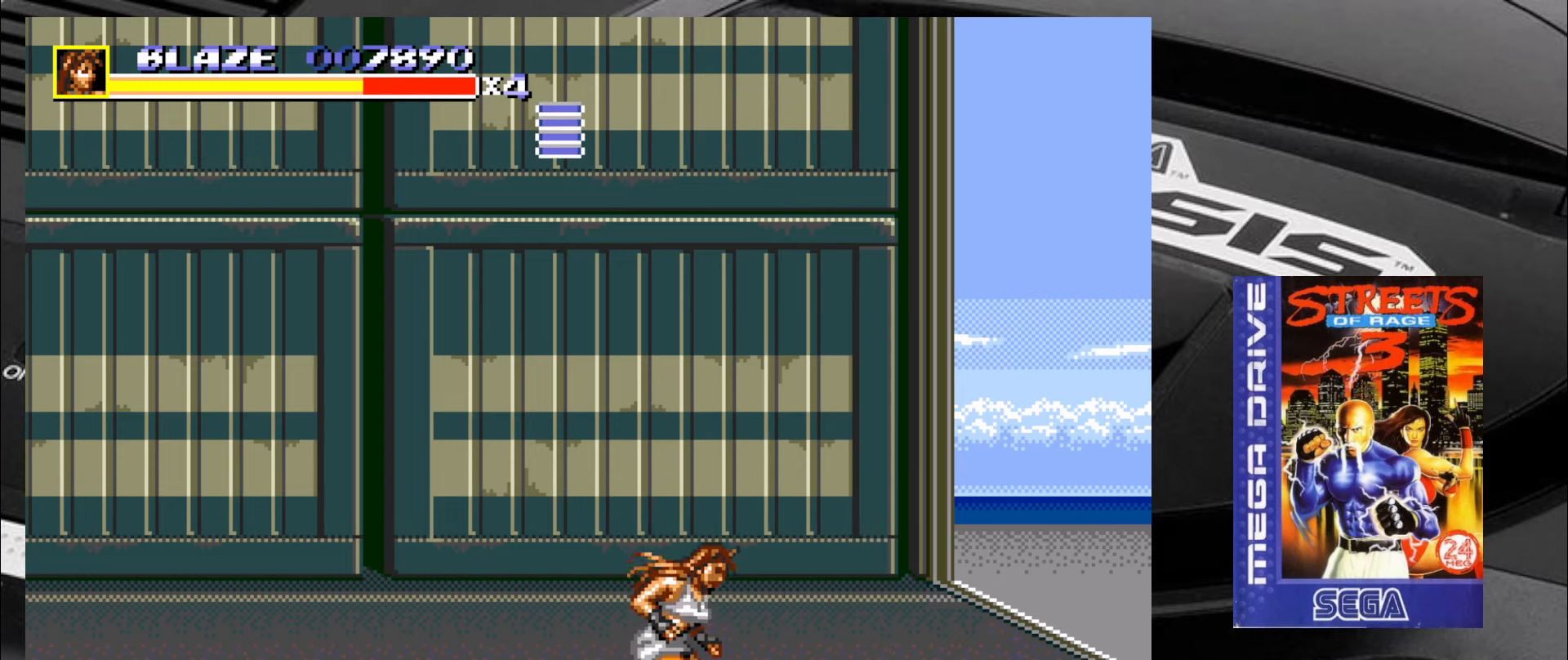
{"buttons": [], "left_stick": "right", "events": [[217, "left_stick", "center"], [500, "left_stick", "right"]]}
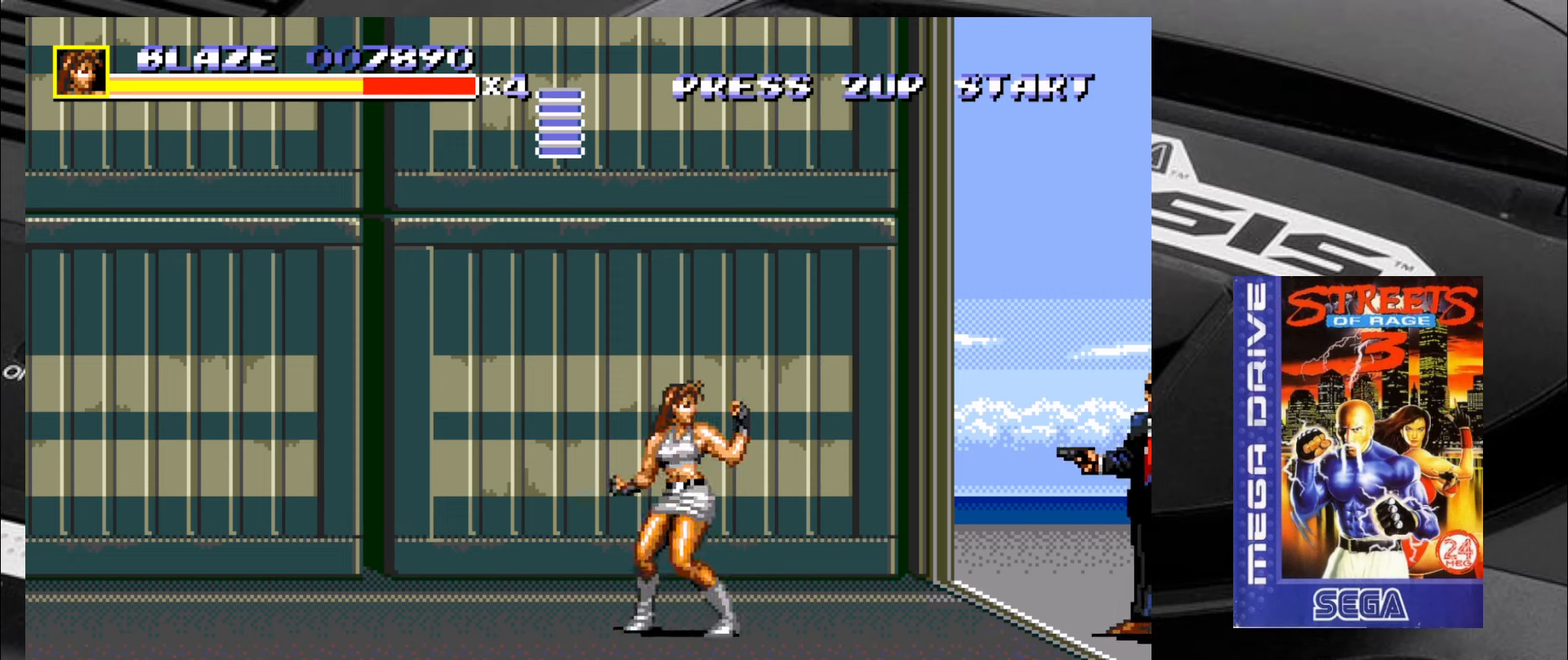
{"buttons": ["CIRCLE"], "left_stick": "right", "events": [[166, "R2", "down"], [250, "R2", "up"], [400, "CIRCLE", "down"]]}
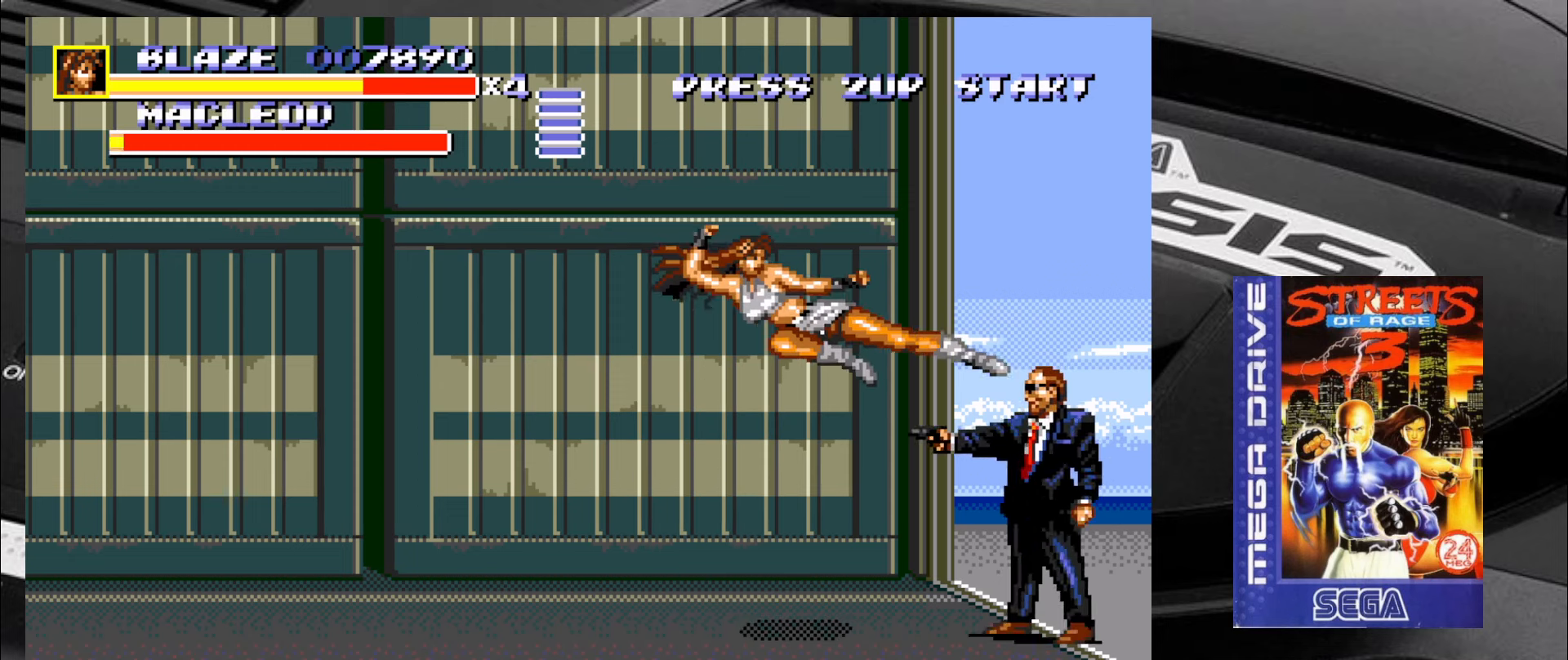
{"buttons": [], "left_stick": "center", "events": [[66, "CIRCLE", "up"], [150, "CIRCLE", "down"], [200, "CIRCLE", "up"], [283, "CIRCLE", "down"], [316, "CIRCLE", "up"], [400, "CIRCLE", "down"], [450, "left_stick", "center"], [483, "CIRCLE", "up"]]}
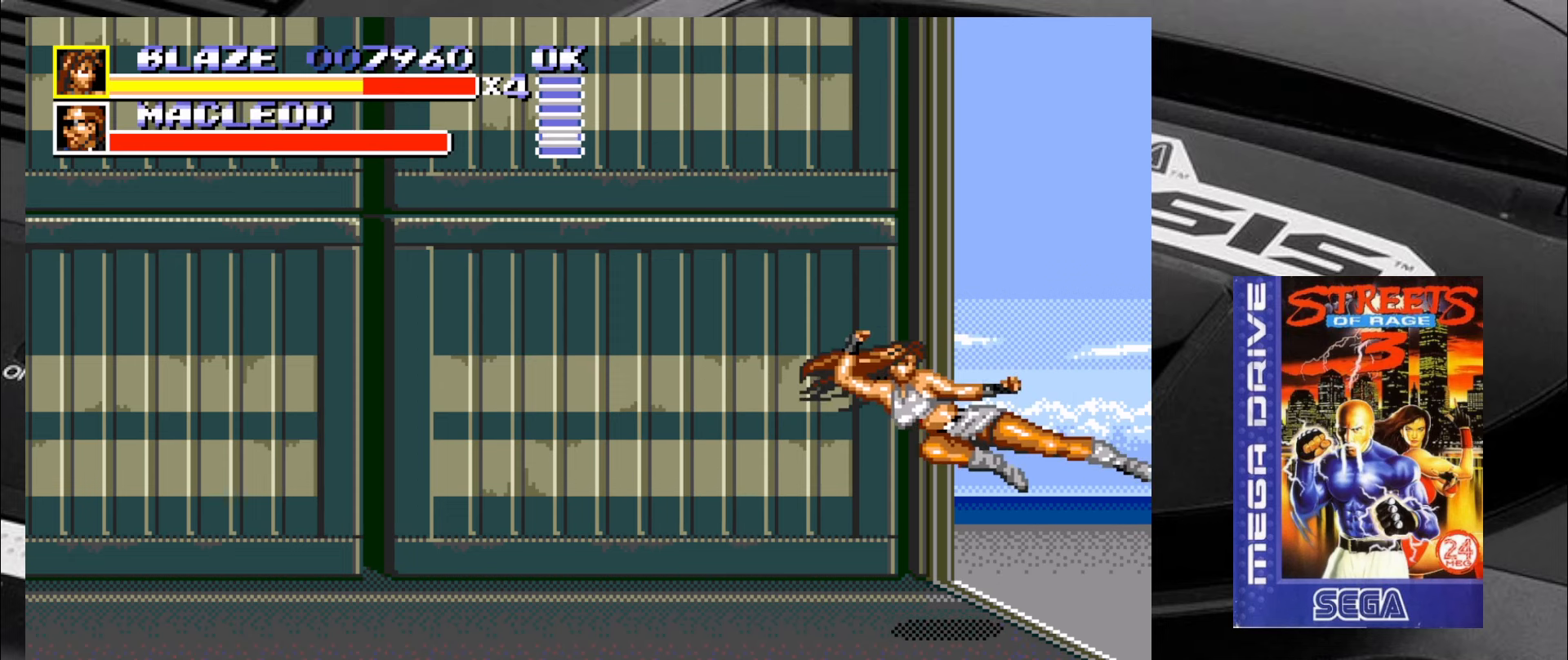
{"buttons": [], "left_stick": "down-left", "events": [[150, "left_stick", "down-left"]]}
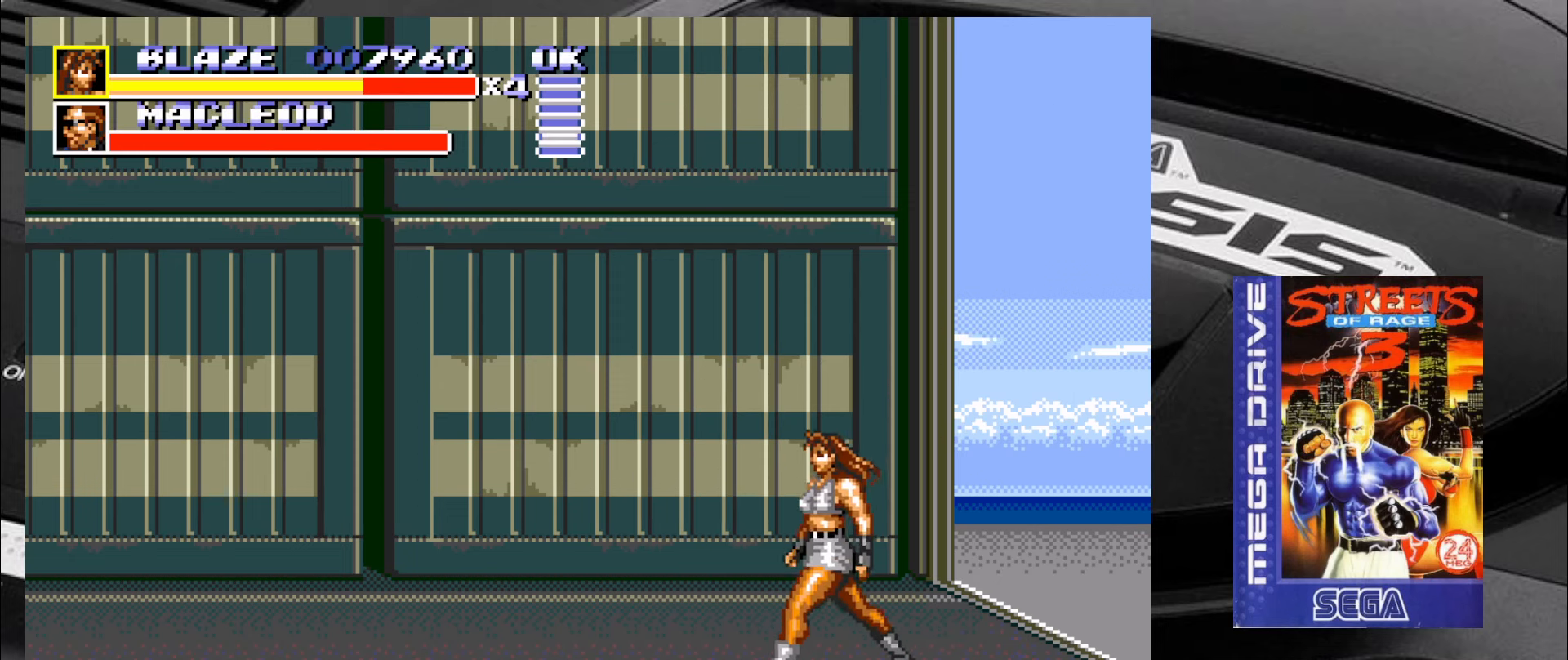
{"buttons": [], "left_stick": "up-right", "events": [[266, "left_stick", "up-left"], [483, "left_stick", "up-right"]]}
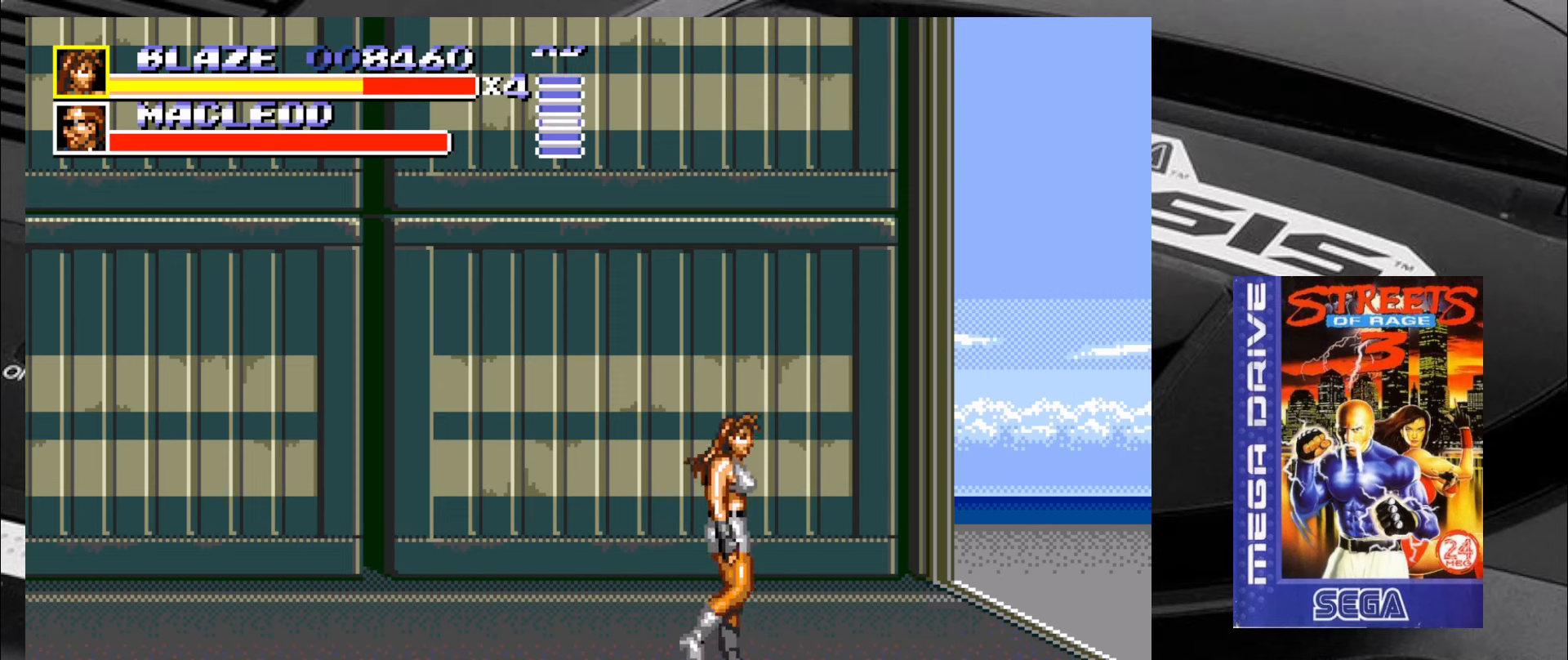
{"buttons": [], "left_stick": "center", "events": [[100, "left_stick", "center"]]}
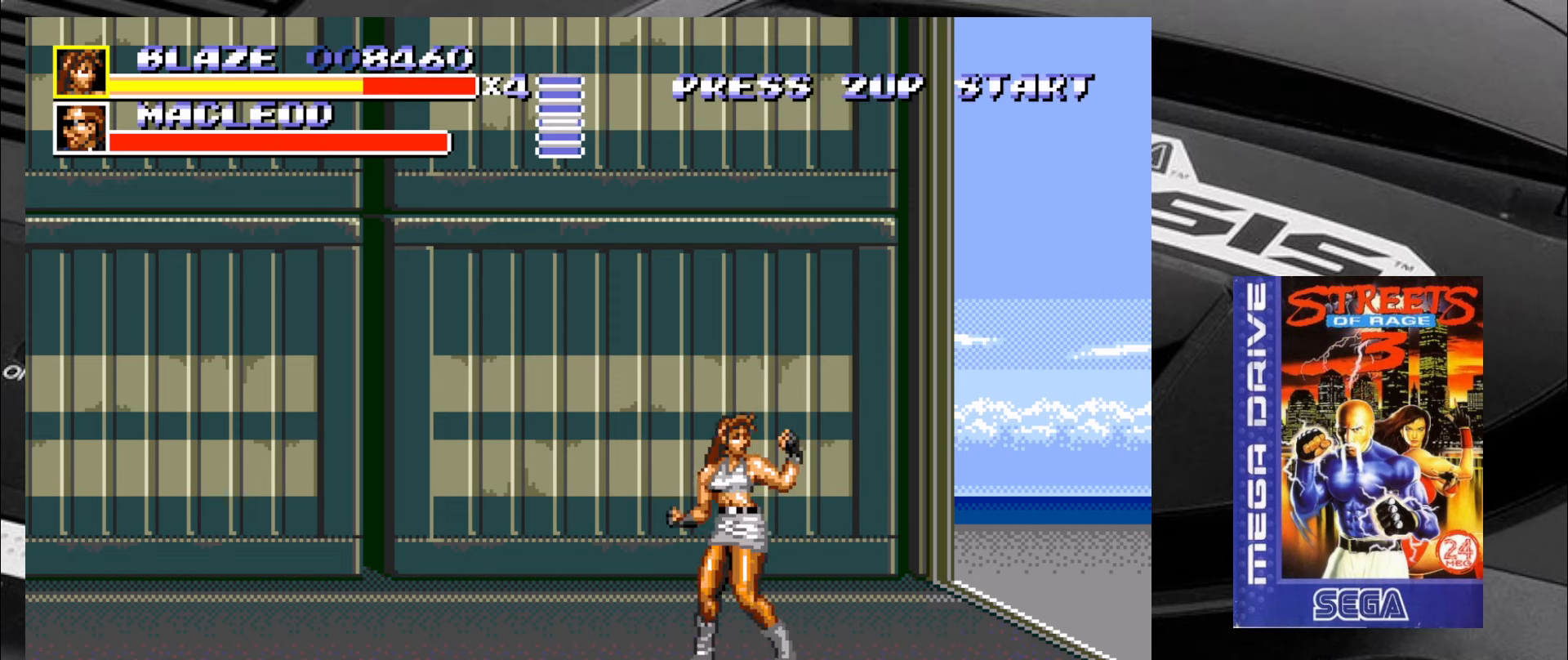
{"buttons": [], "left_stick": "center", "events": [[16, "left_stick", "down"], [500, "left_stick", "center"]]}
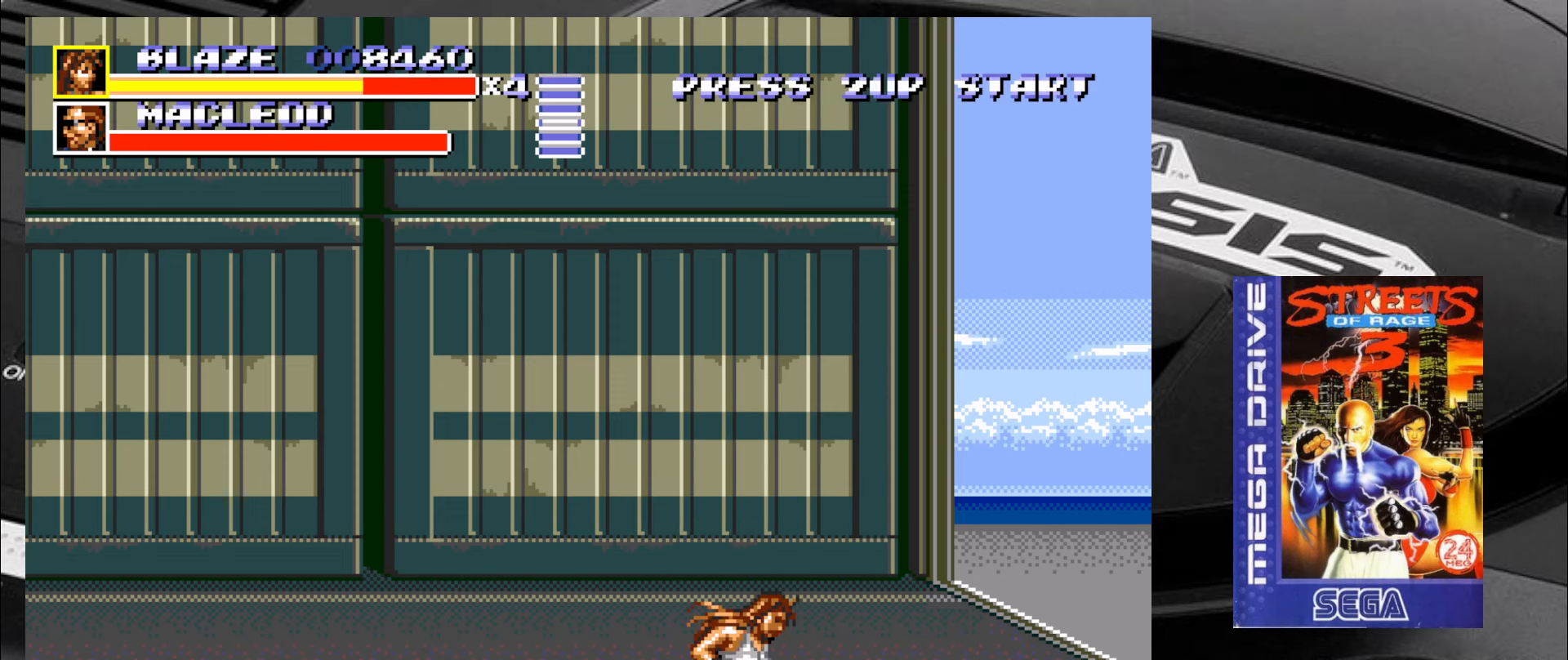
{"buttons": [], "left_stick": "up", "events": [[200, "left_stick", "up"], [250, "left_stick", "center"], [383, "left_stick", "up"]]}
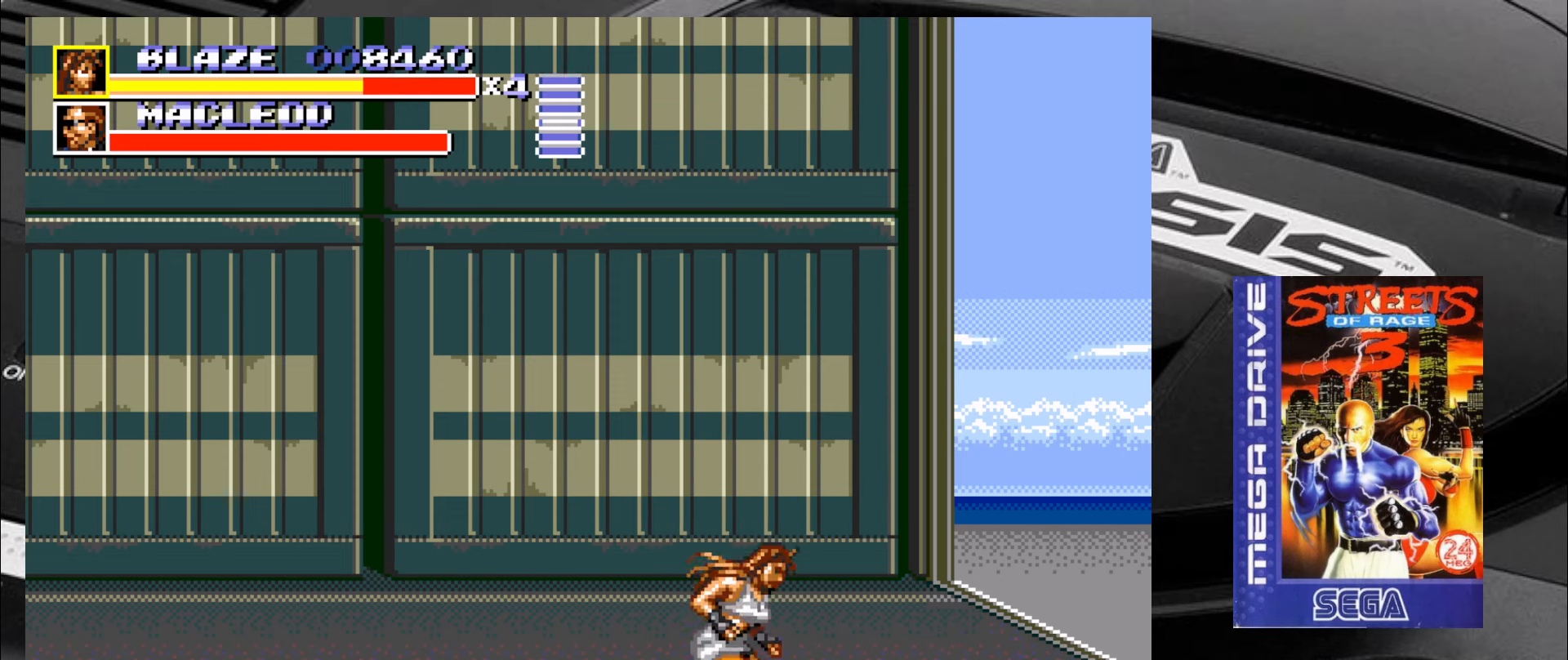
{"buttons": [], "left_stick": "center", "events": [[333, "left_stick", "center"]]}
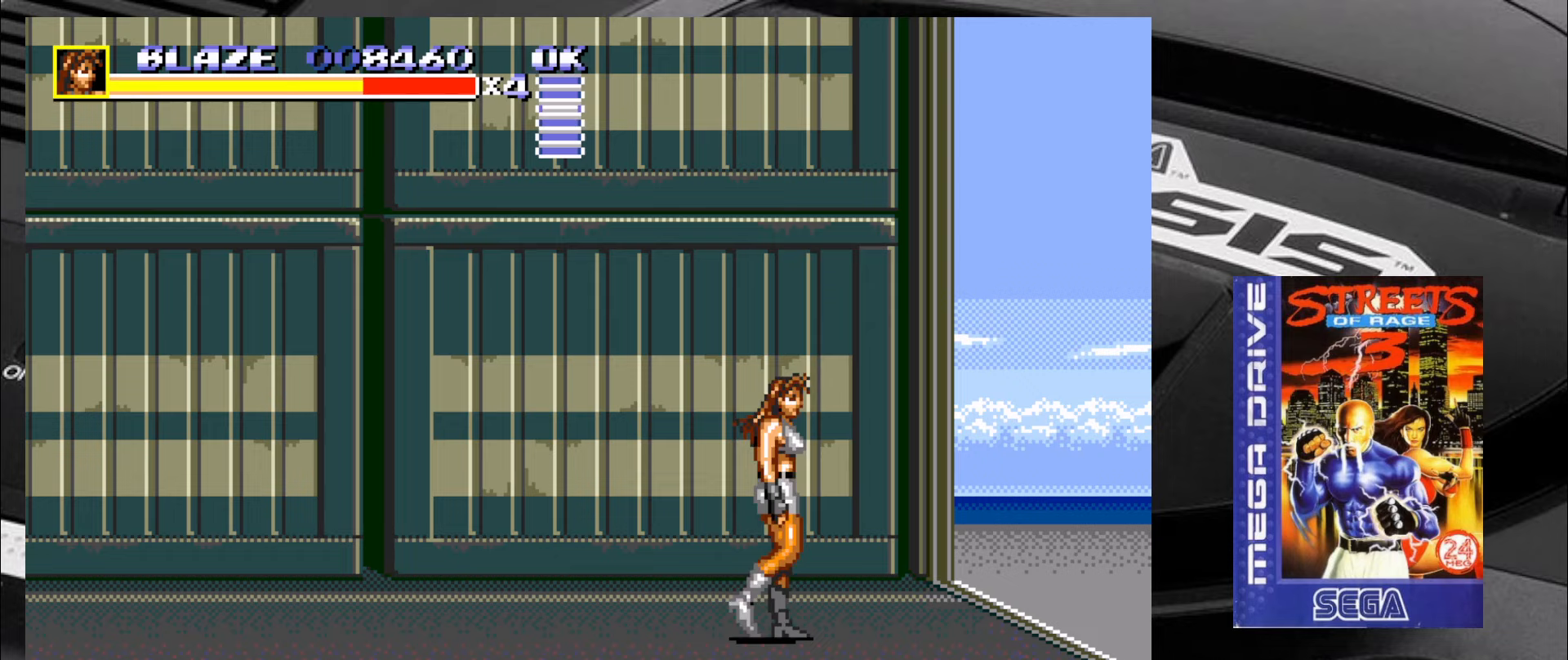
{"buttons": [], "left_stick": "center", "events": [[200, "left_stick", "right"], [483, "left_stick", "center"]]}
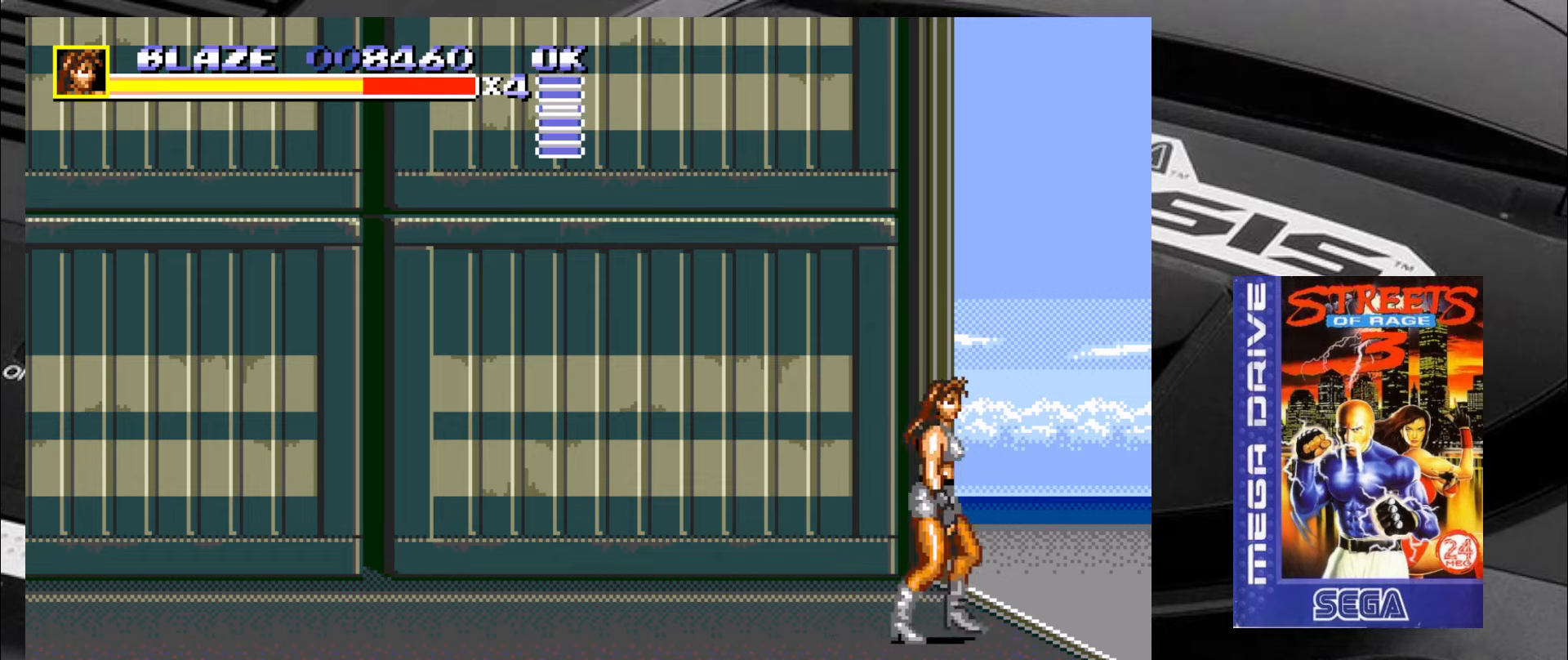
{"buttons": [], "left_stick": "center", "events": []}
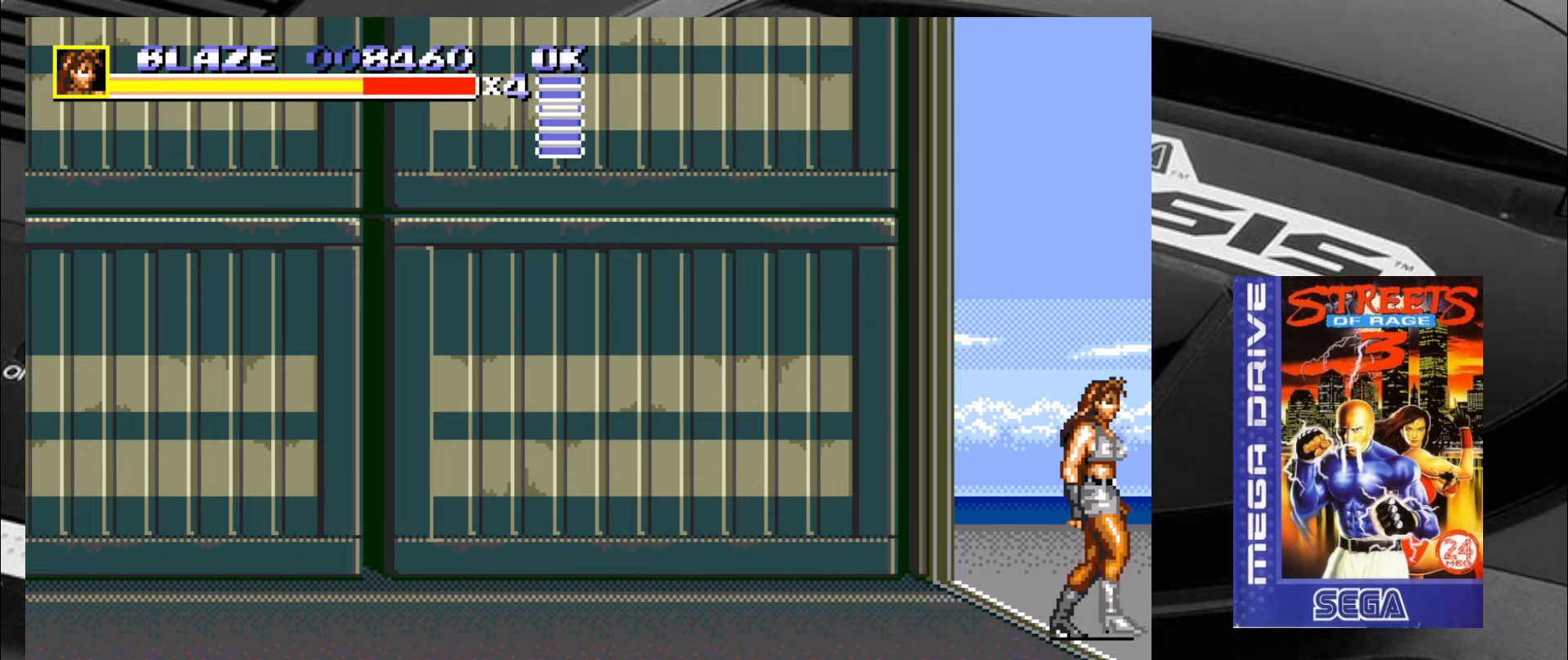
{"buttons": [], "left_stick": "center", "events": []}
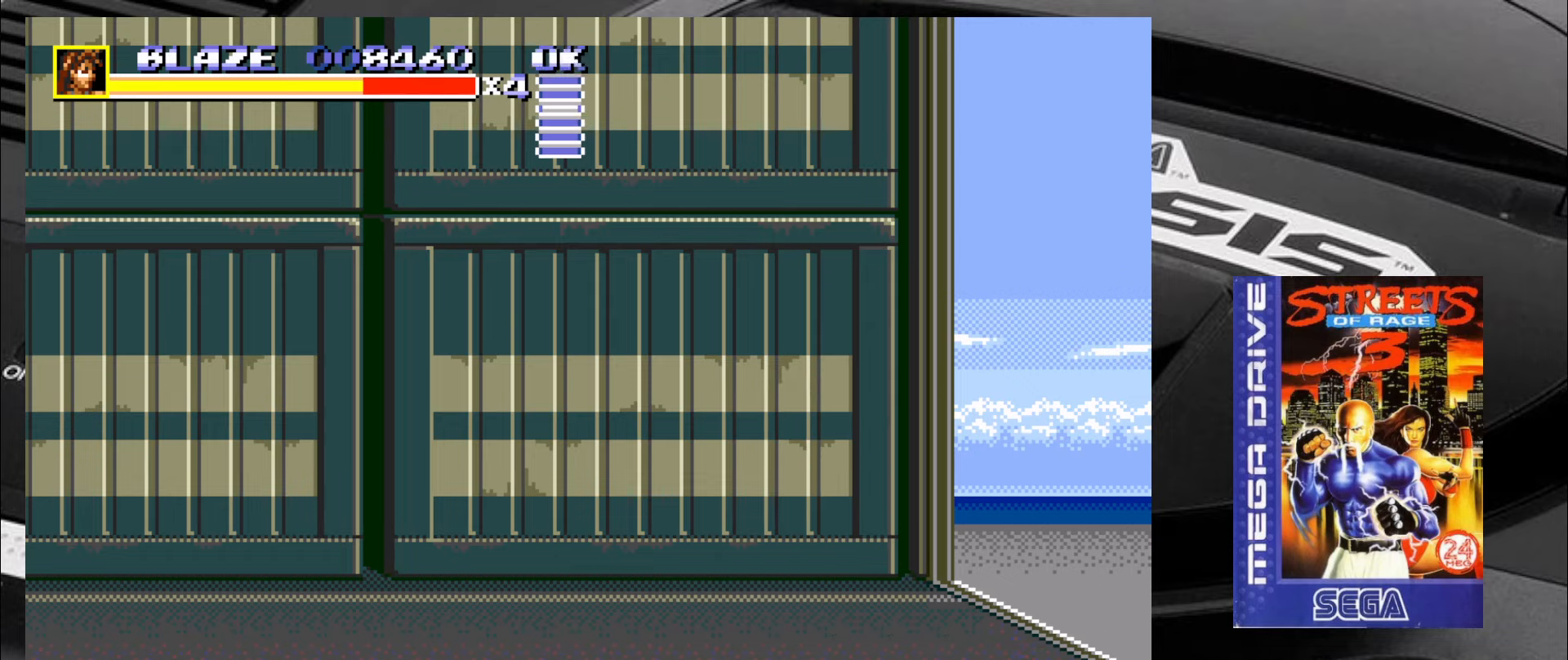
{"buttons": [], "left_stick": "center", "events": []}